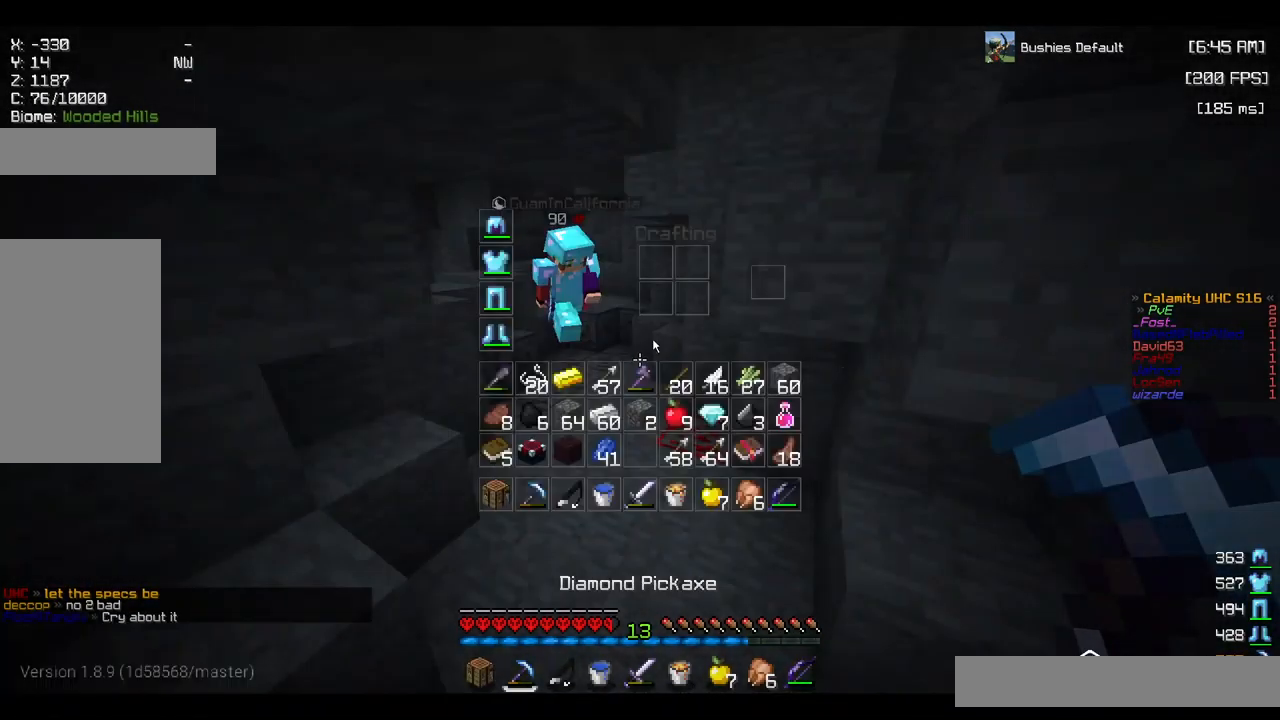
Gameplay with keyboard and mouse; each line is a JSON object with the keys and mouse buttons held at the frame after it. "events" lists presses ("down") and releases ("up") of "a", "d", "s", "space", "w", "mouse_left" and "mouse_right" between this image and that frame as [ms after this image, input, new state], when the widget could be followed in between. "mouse_left", "mouse_right" = the "left", "right" buttons of the "mouse" list. No other keys are recorded. Fast repeated clicks can show as one long hold. Mouse movement is not recorded.
{"keys": ["w"], "mouse": [], "events": [[33, "w", "up"], [333, "w", "down"]]}
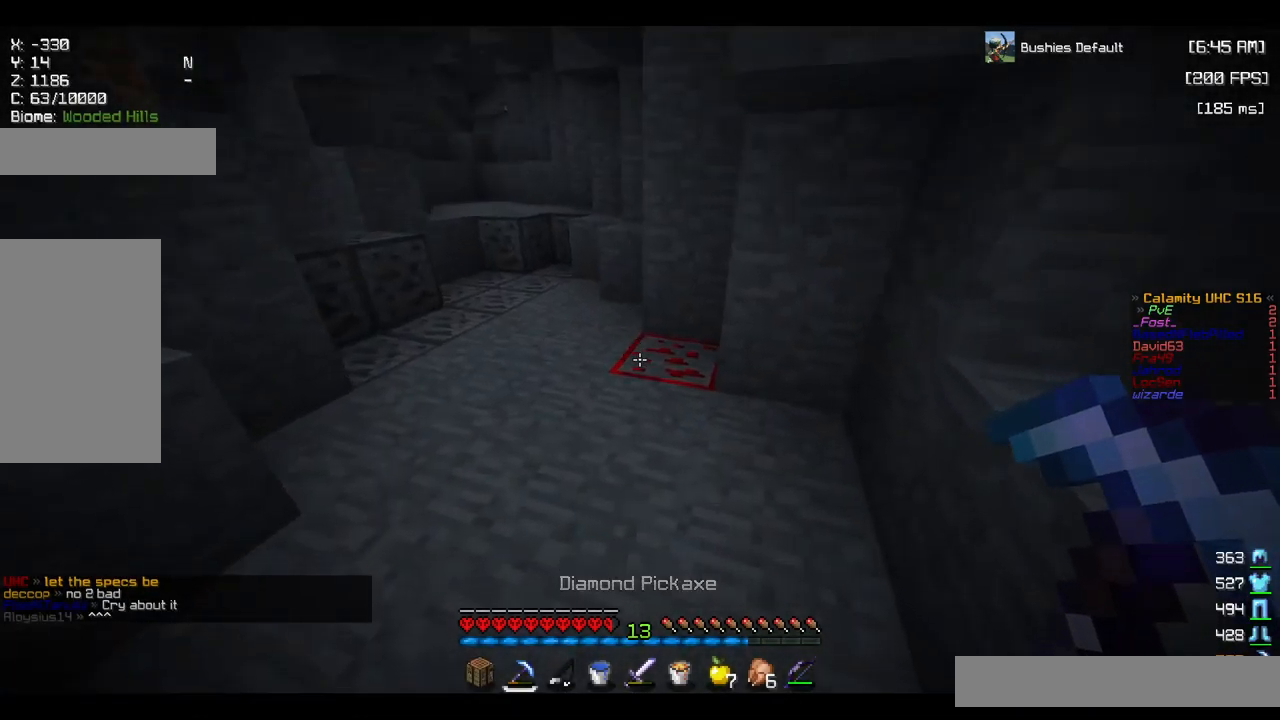
{"keys": ["w"], "mouse": ["left"]}
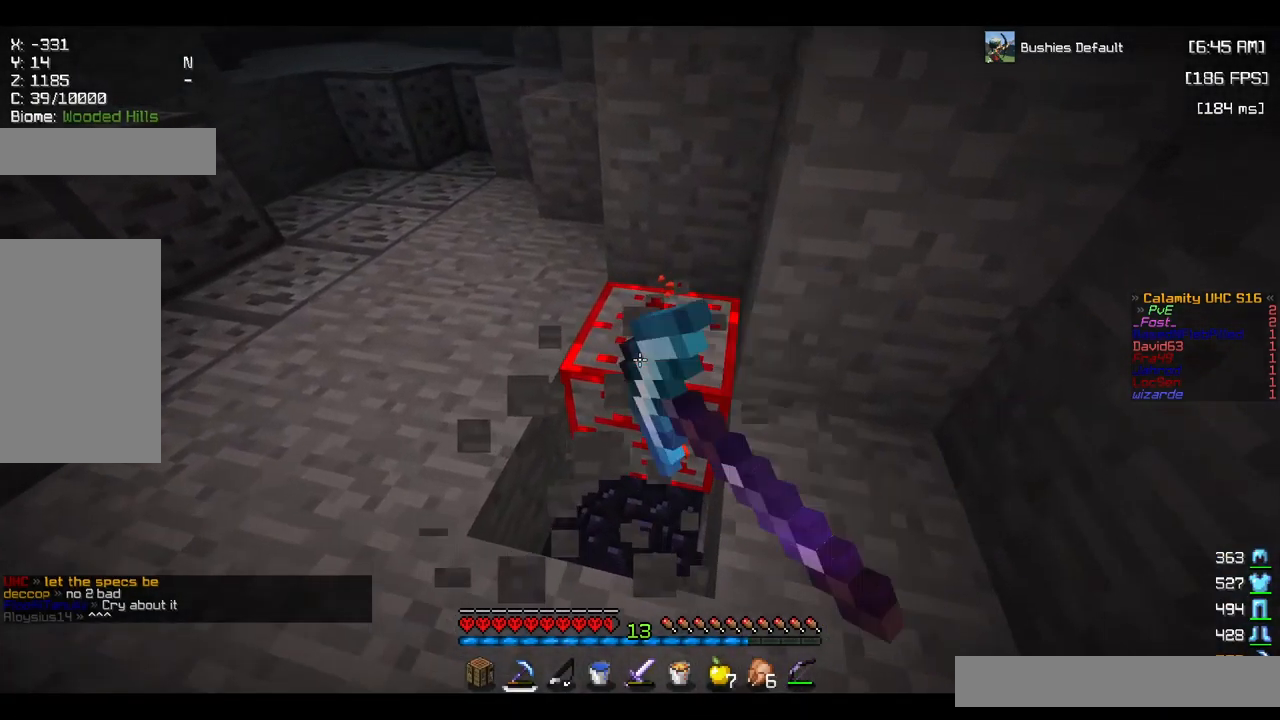
{"keys": ["w"], "mouse": ["left"], "events": []}
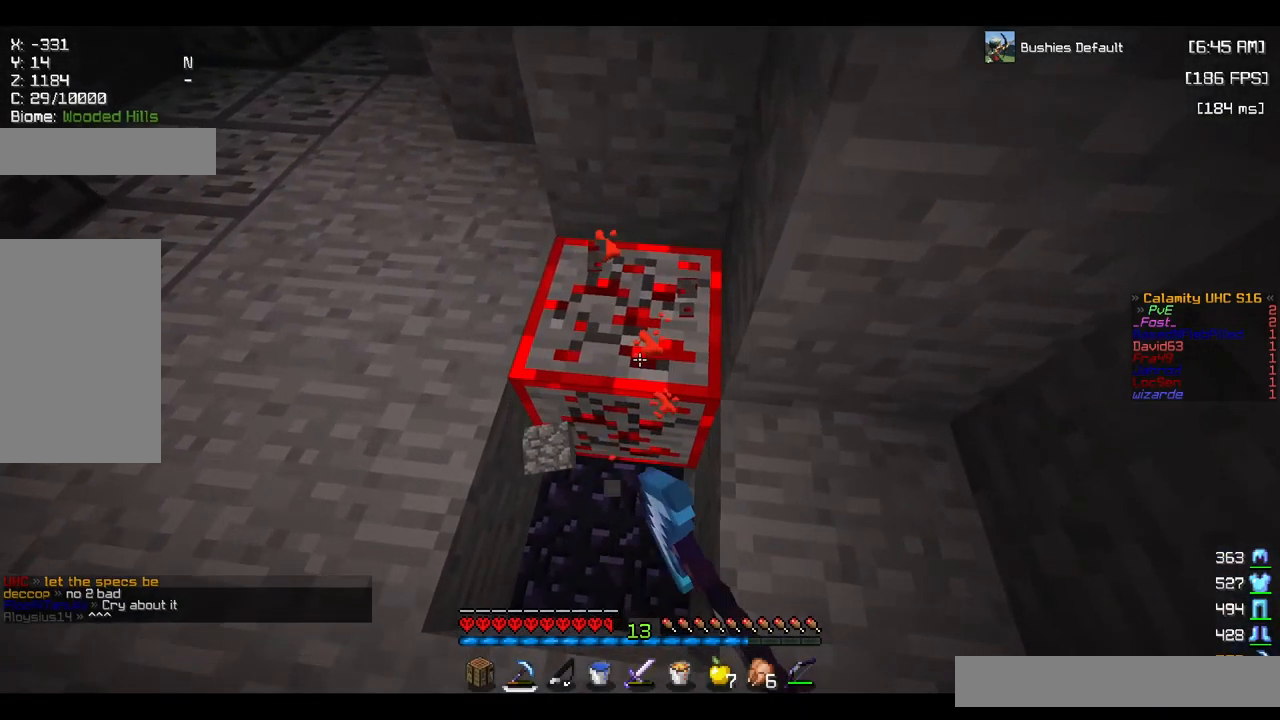
{"keys": ["d"], "mouse": ["left"], "events": [[33, "a", "down"], [83, "w", "up"], [167, "a", "up"], [350, "d", "down"], [350, "mouse_left", "up"], [484, "mouse_left", "down"]]}
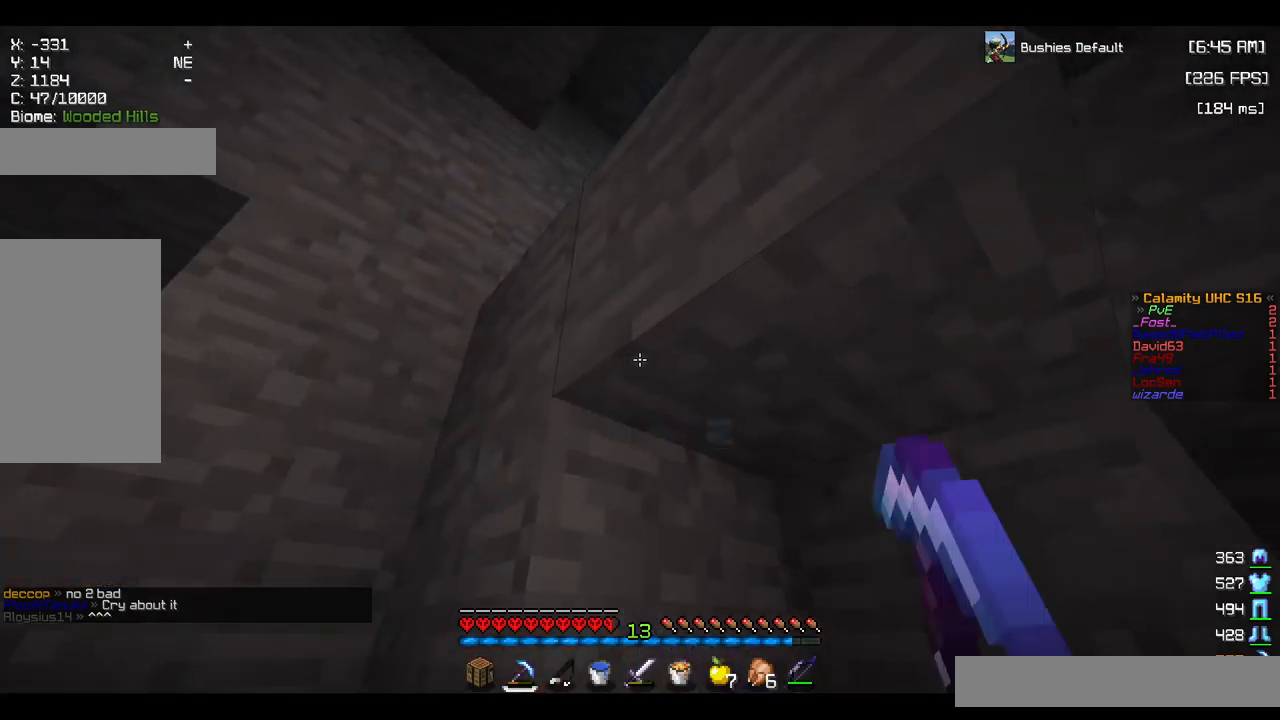
{"keys": ["w"], "mouse": ["left"], "events": [[234, "d", "up"], [434, "w", "down"]]}
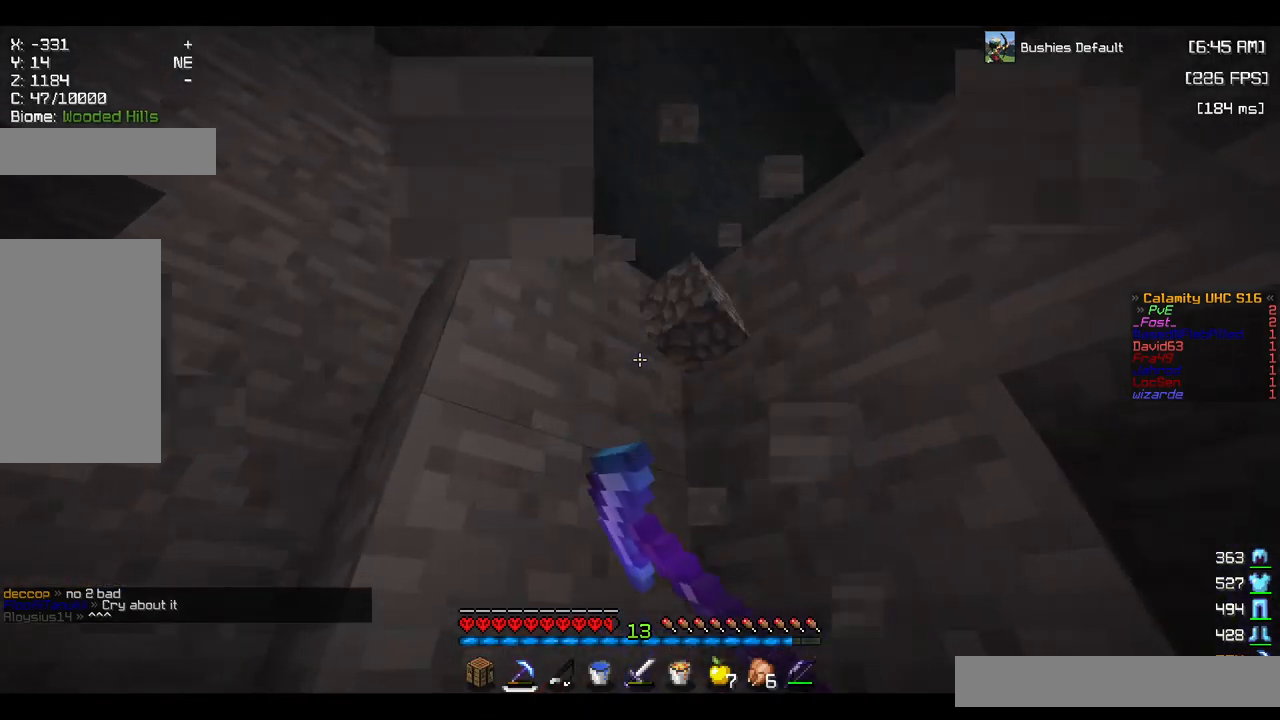
{"keys": [], "mouse": ["left"], "events": [[417, "w", "up"]]}
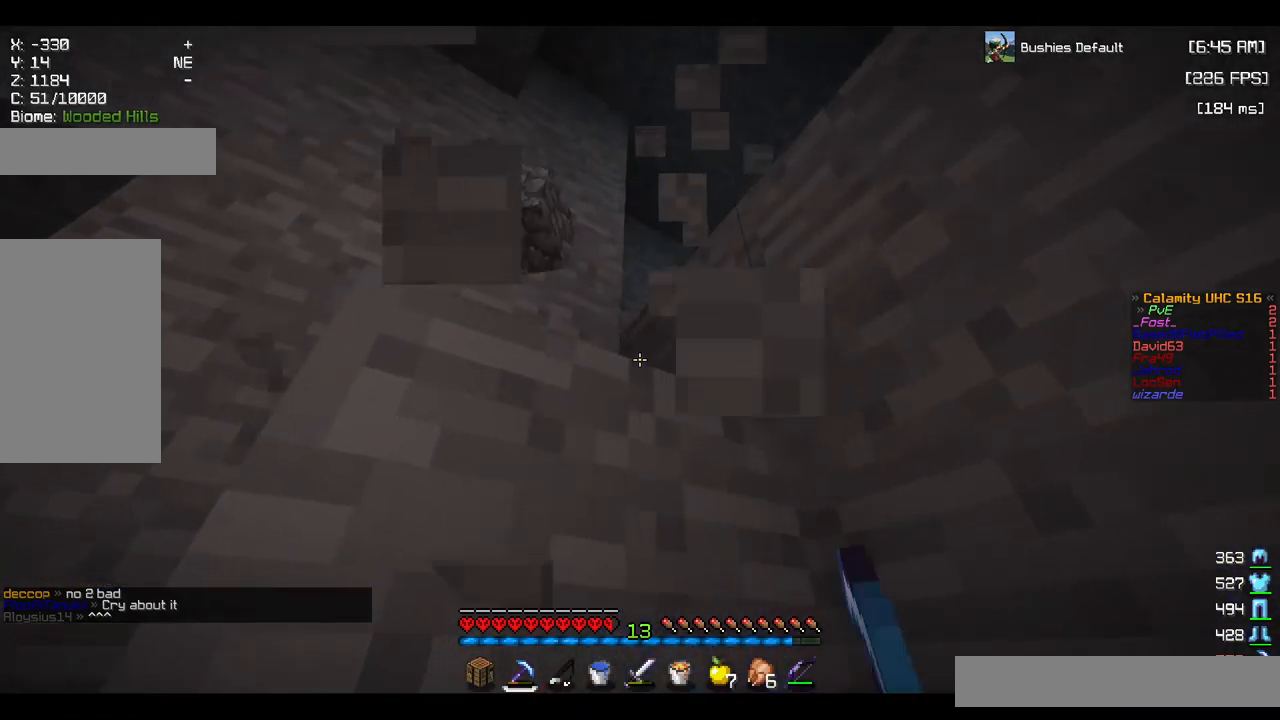
{"keys": [], "mouse": [], "events": [[84, "mouse_left", "up"]]}
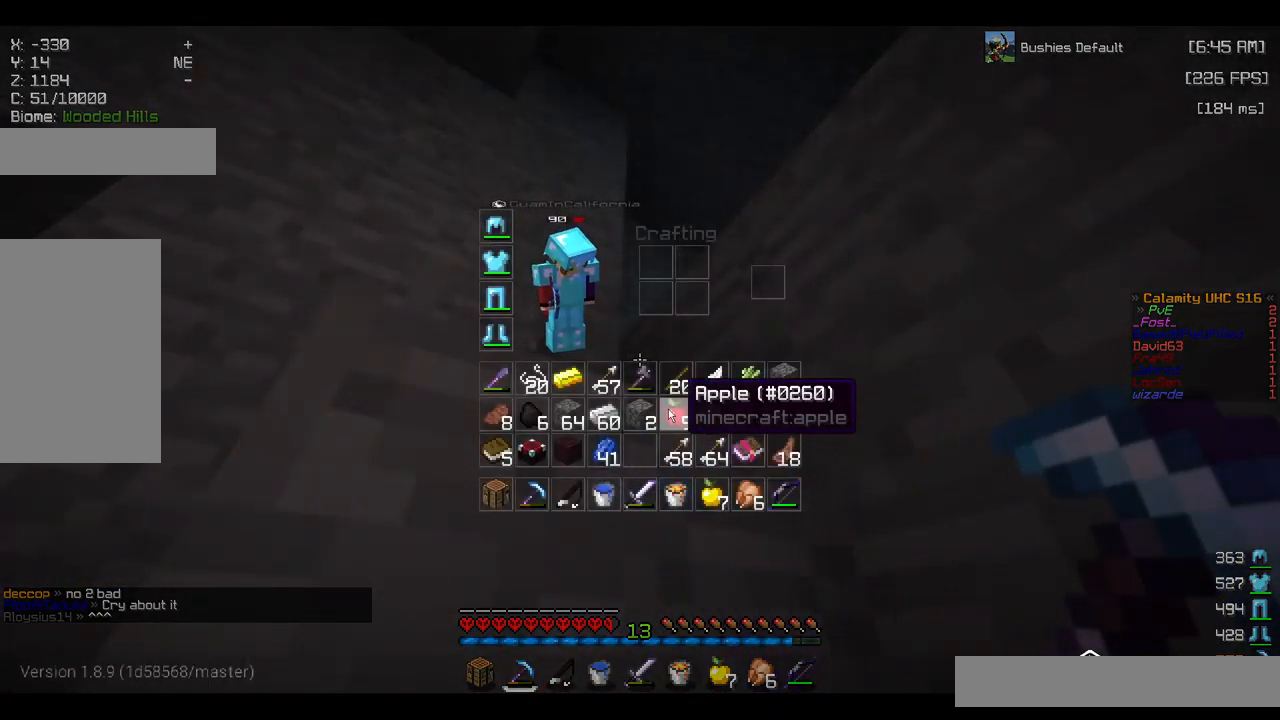
{"keys": [], "mouse": [], "events": []}
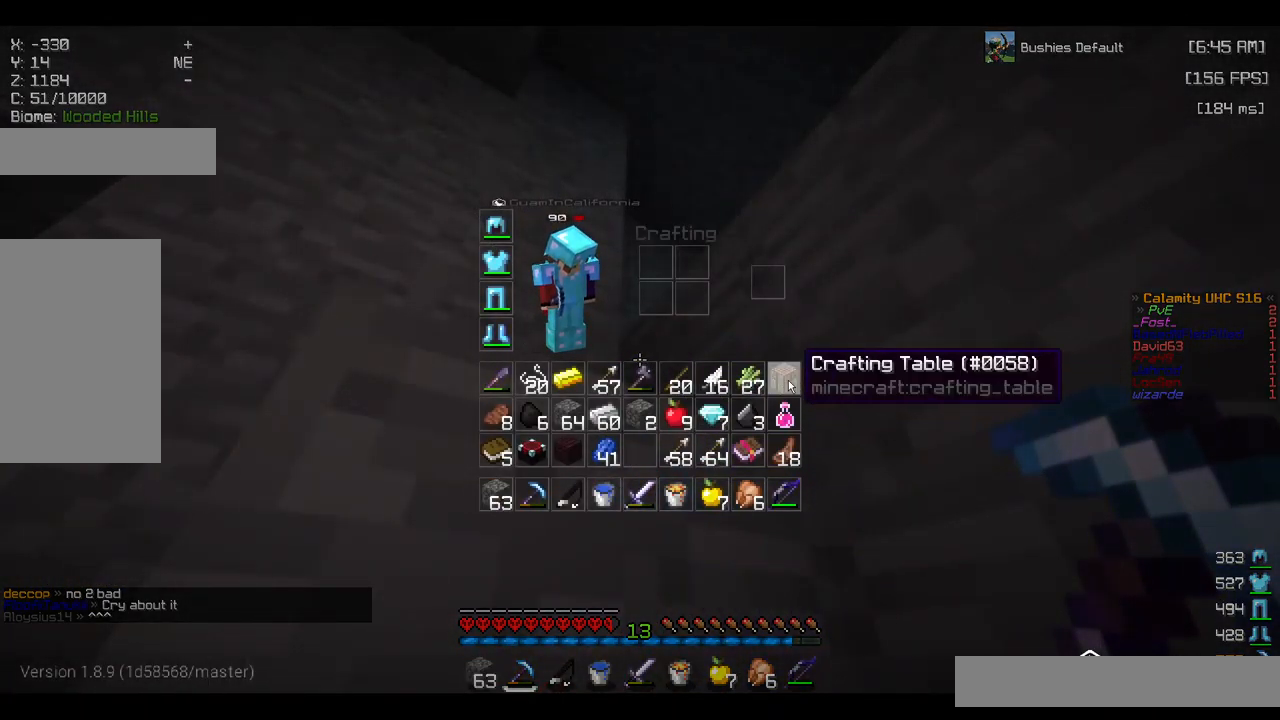
{"keys": ["space", "w"], "mouse": [], "events": [[334, "w", "down"], [350, "space", "down"]]}
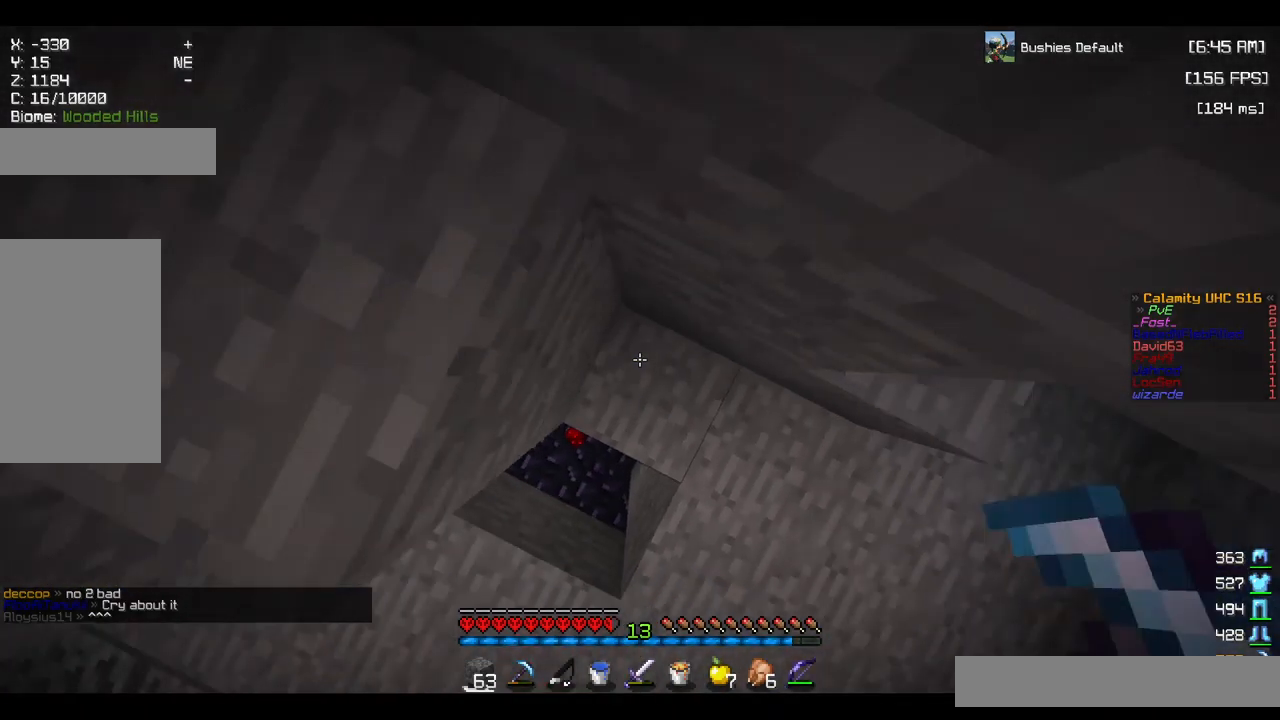
{"keys": ["space", "w"], "mouse": [], "events": [[50, "mouse_right", "down"], [100, "space", "up"], [184, "space", "down"], [234, "mouse_right", "up"], [300, "space", "up"], [417, "space", "down"]]}
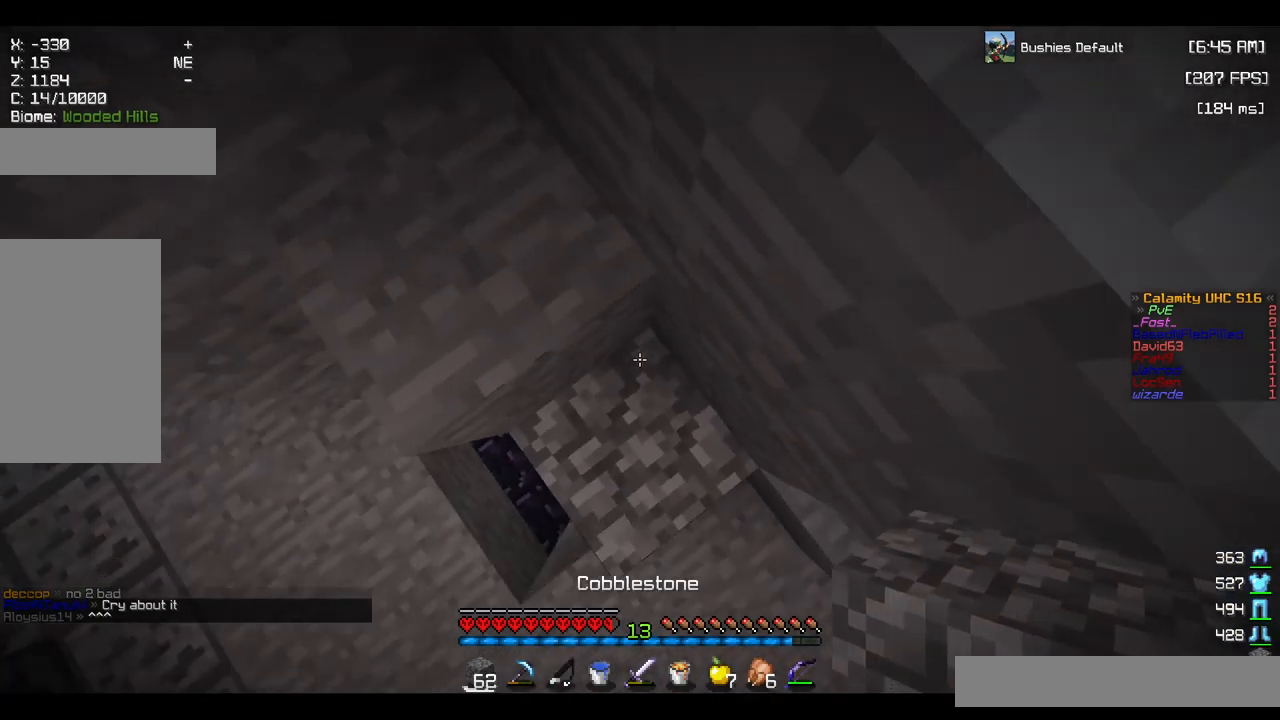
{"keys": ["space", "w"], "mouse": [], "events": [[150, "mouse_right", "down"], [250, "mouse_right", "up"], [250, "space", "up"], [384, "space", "down"]]}
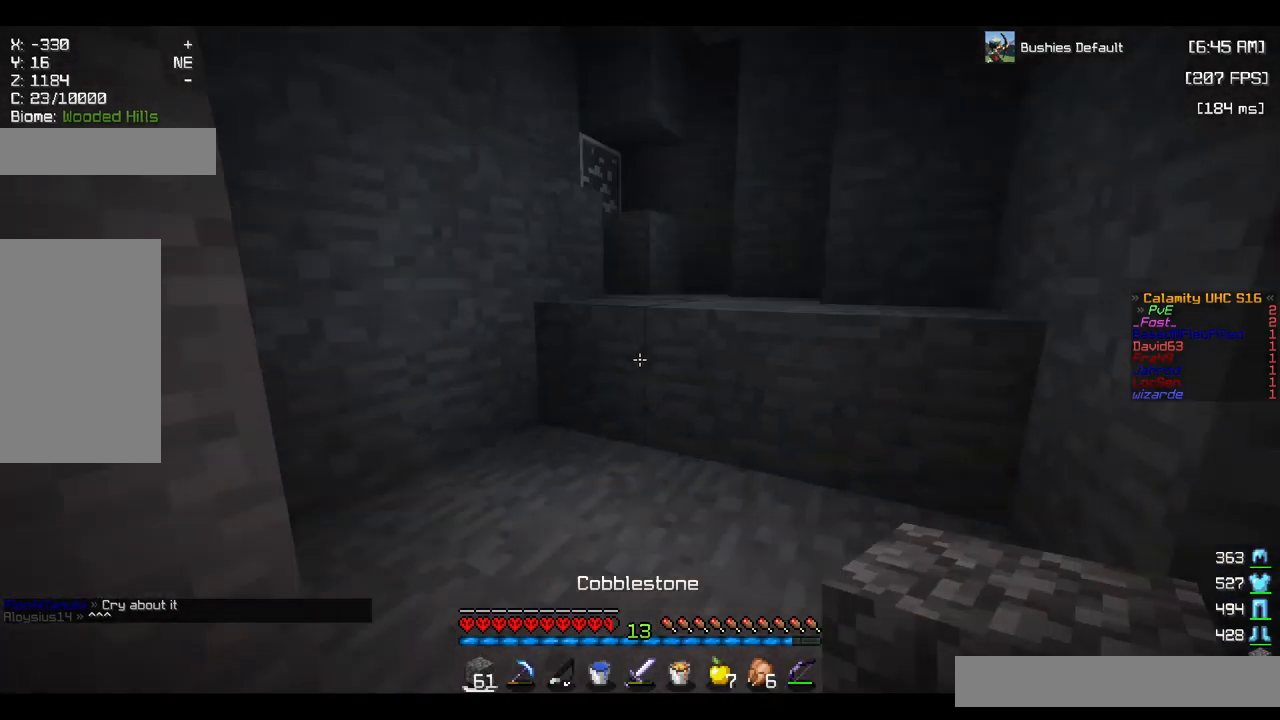
{"keys": ["space", "w"], "mouse": [], "events": [[167, "space", "up"], [467, "space", "down"]]}
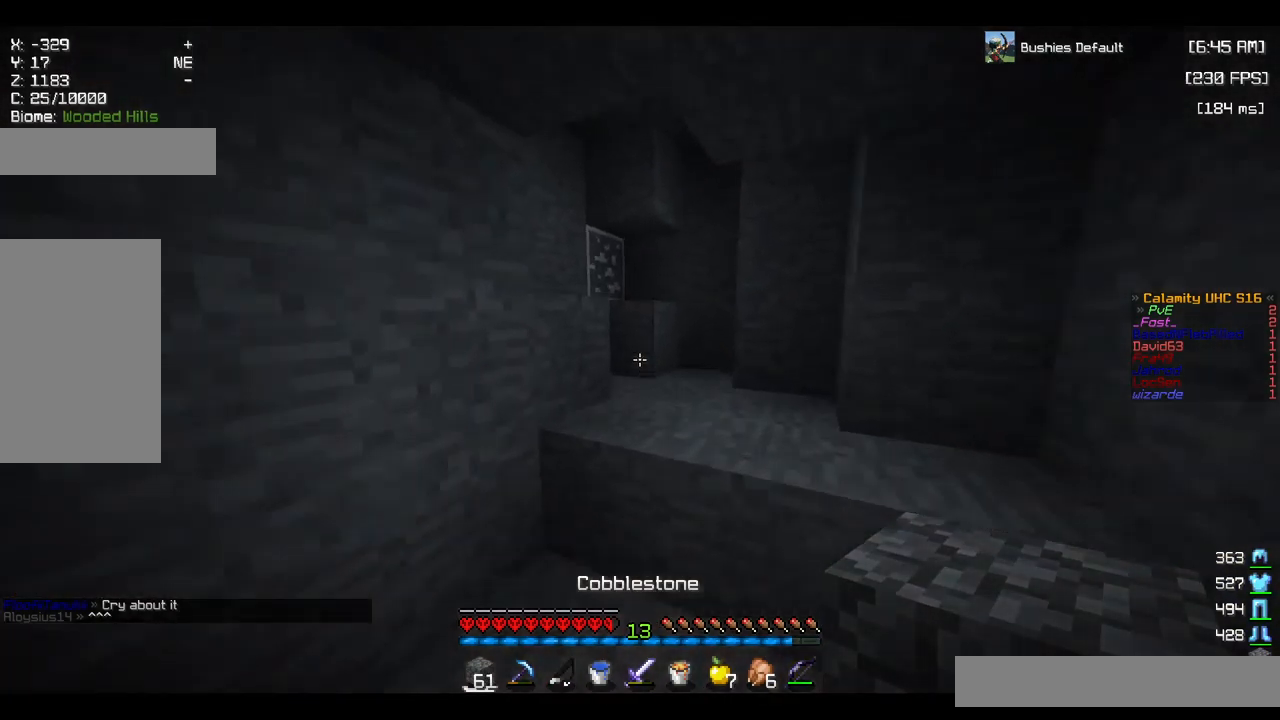
{"keys": ["w"], "mouse": ["left"], "events": [[267, "mouse_left", "down"], [284, "space", "up"]]}
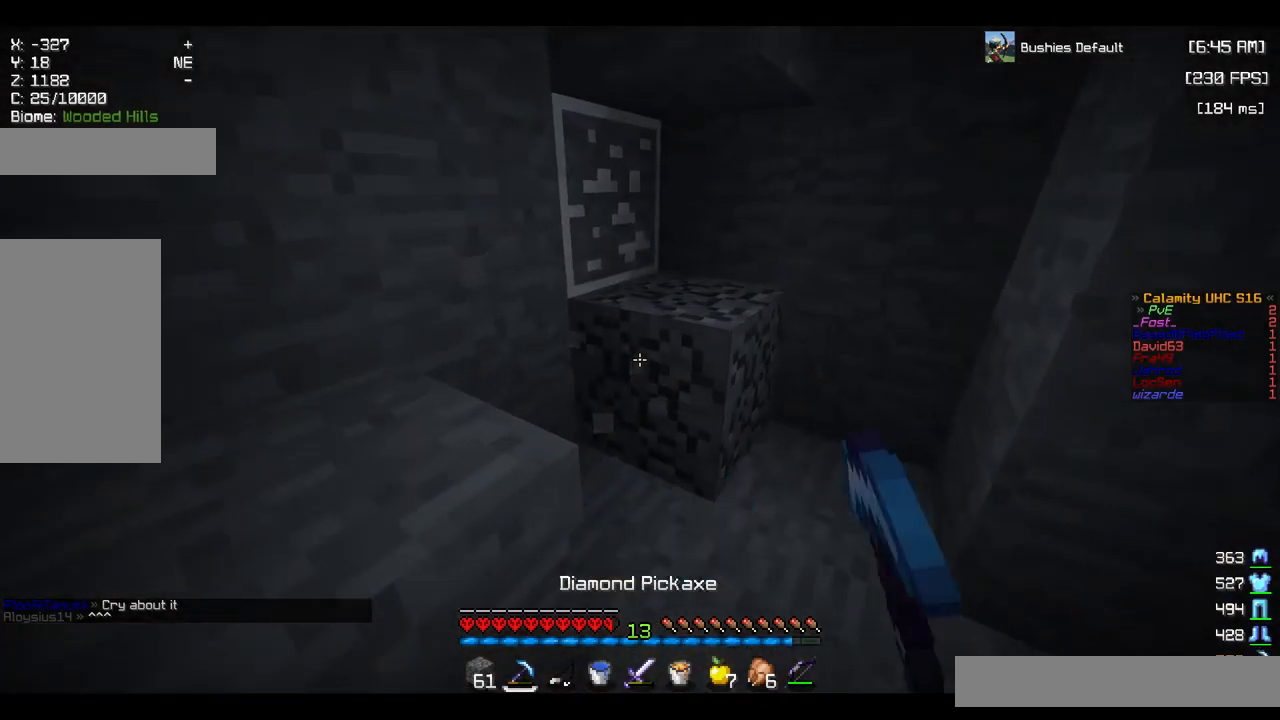
{"keys": ["w"], "mouse": ["left"], "events": []}
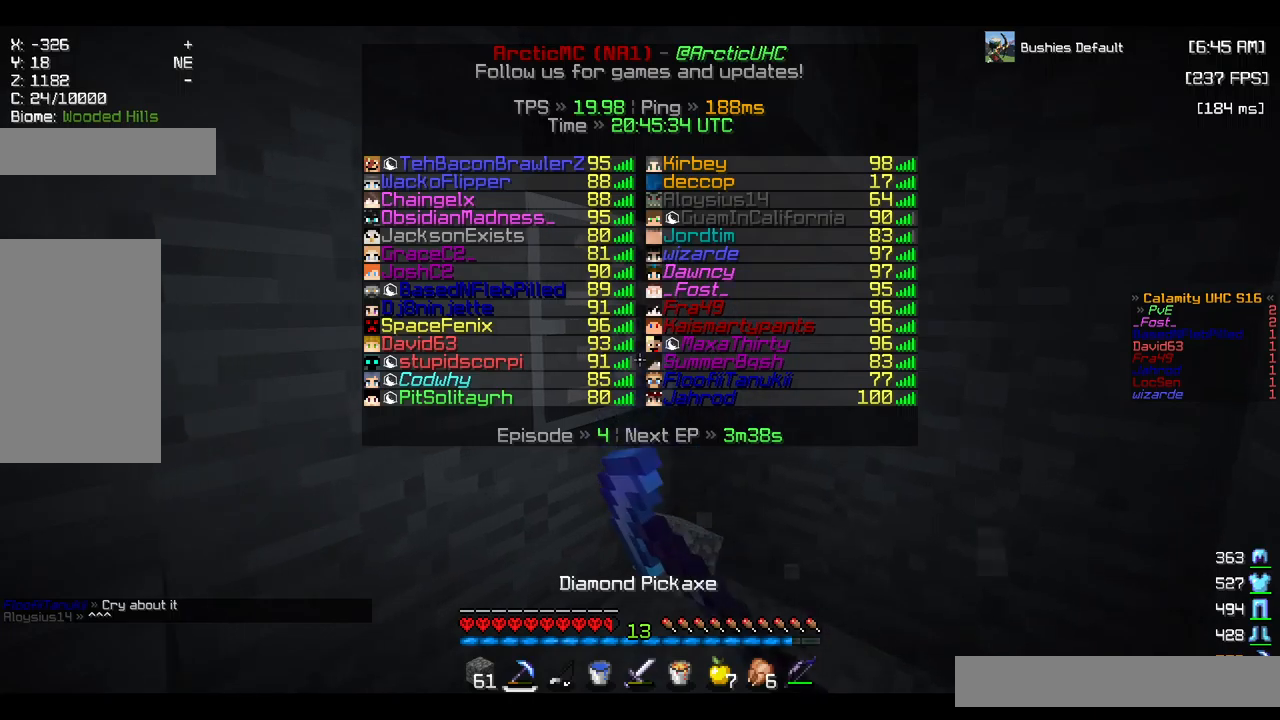
{"keys": ["w"], "mouse": ["left"], "events": []}
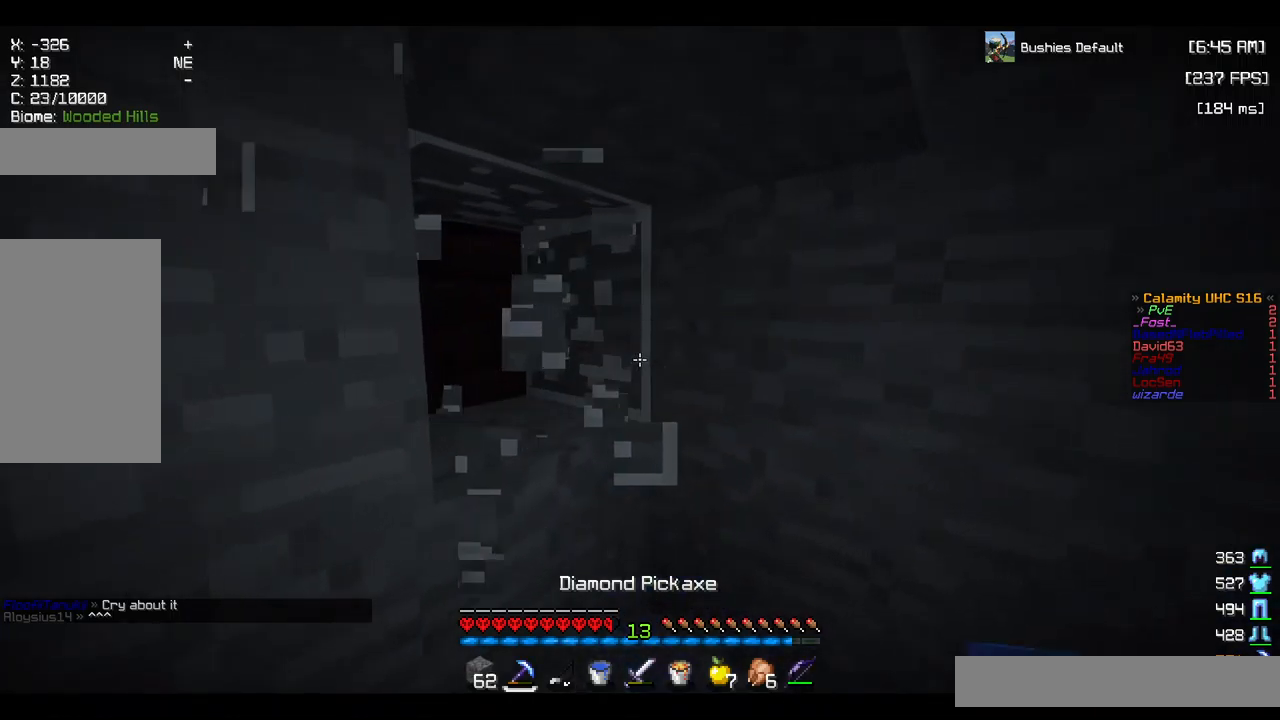
{"keys": ["w"], "mouse": ["left"], "events": []}
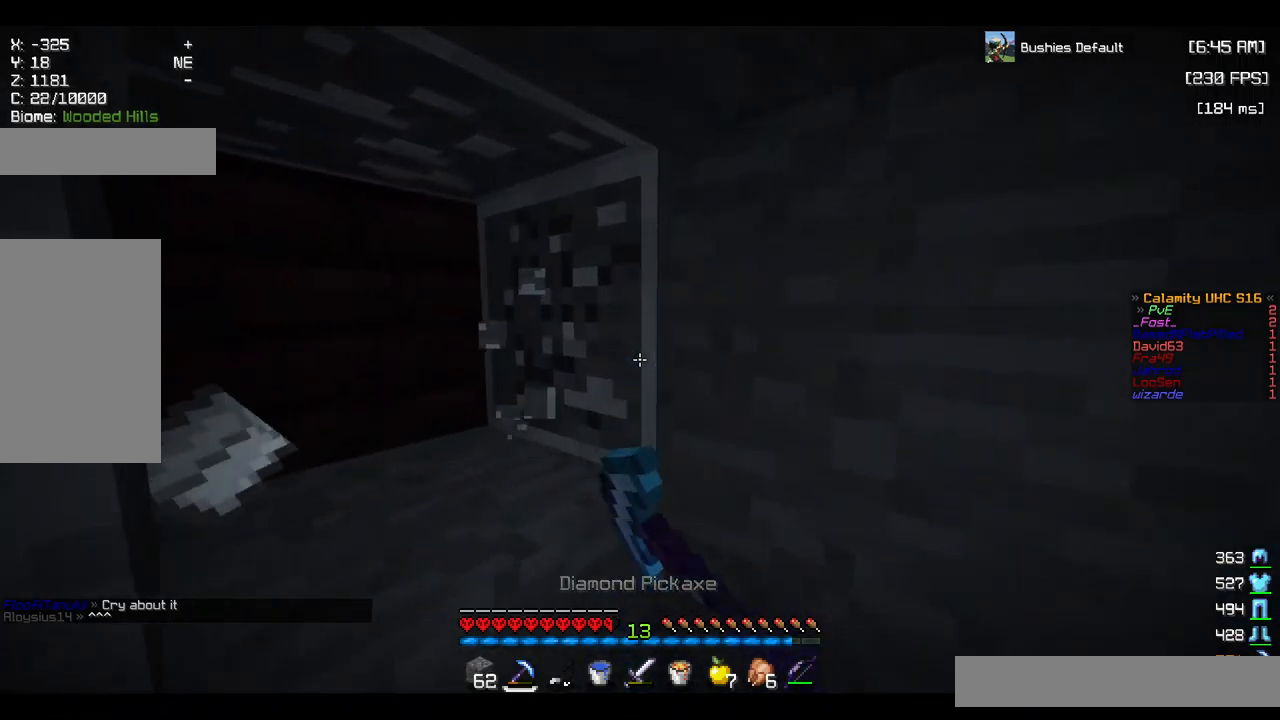
{"keys": ["w"], "mouse": ["left"], "events": []}
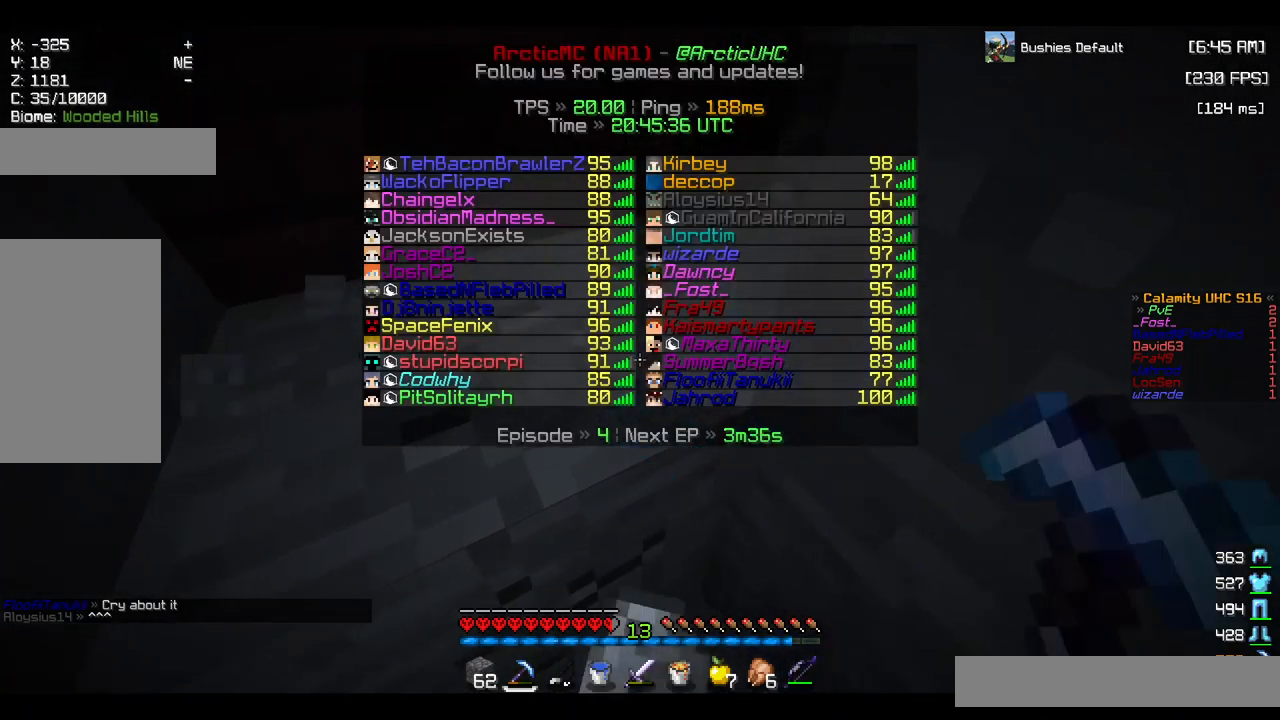
{"keys": ["w"], "mouse": [], "events": [[434, "mouse_left", "up"]]}
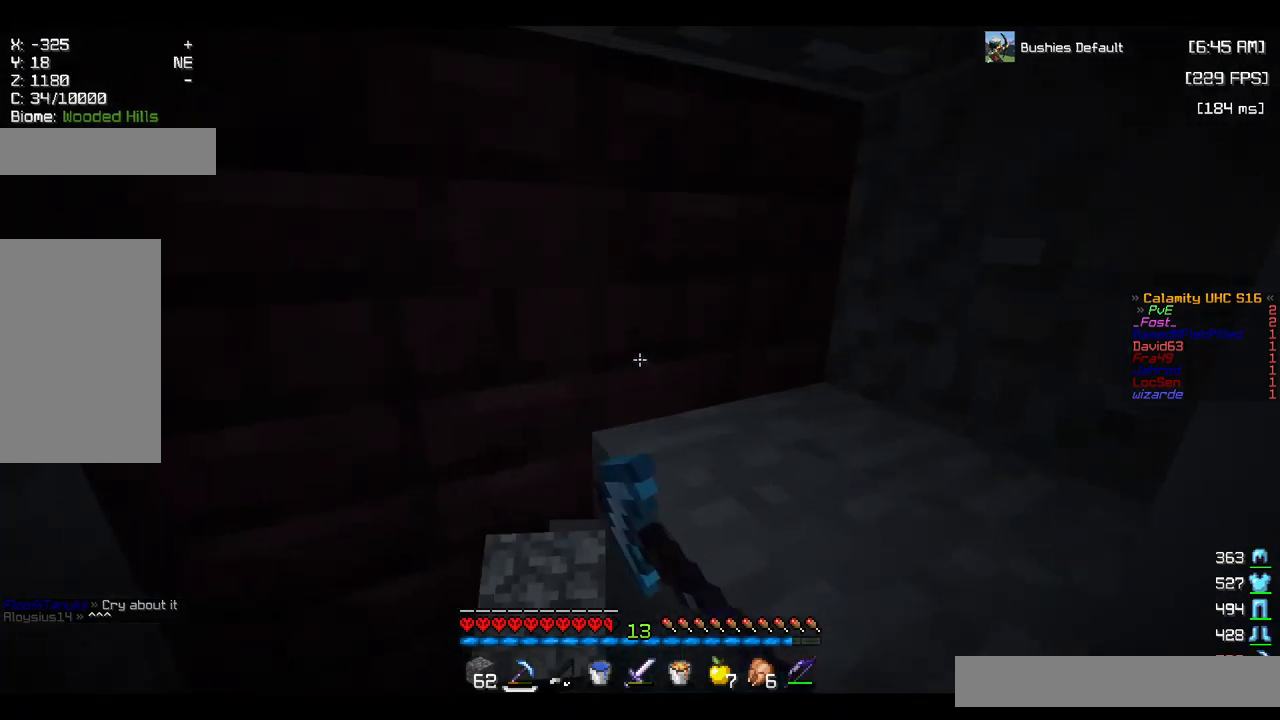
{"keys": [], "mouse": ["left"], "events": [[267, "mouse_left", "down"], [334, "w", "up"]]}
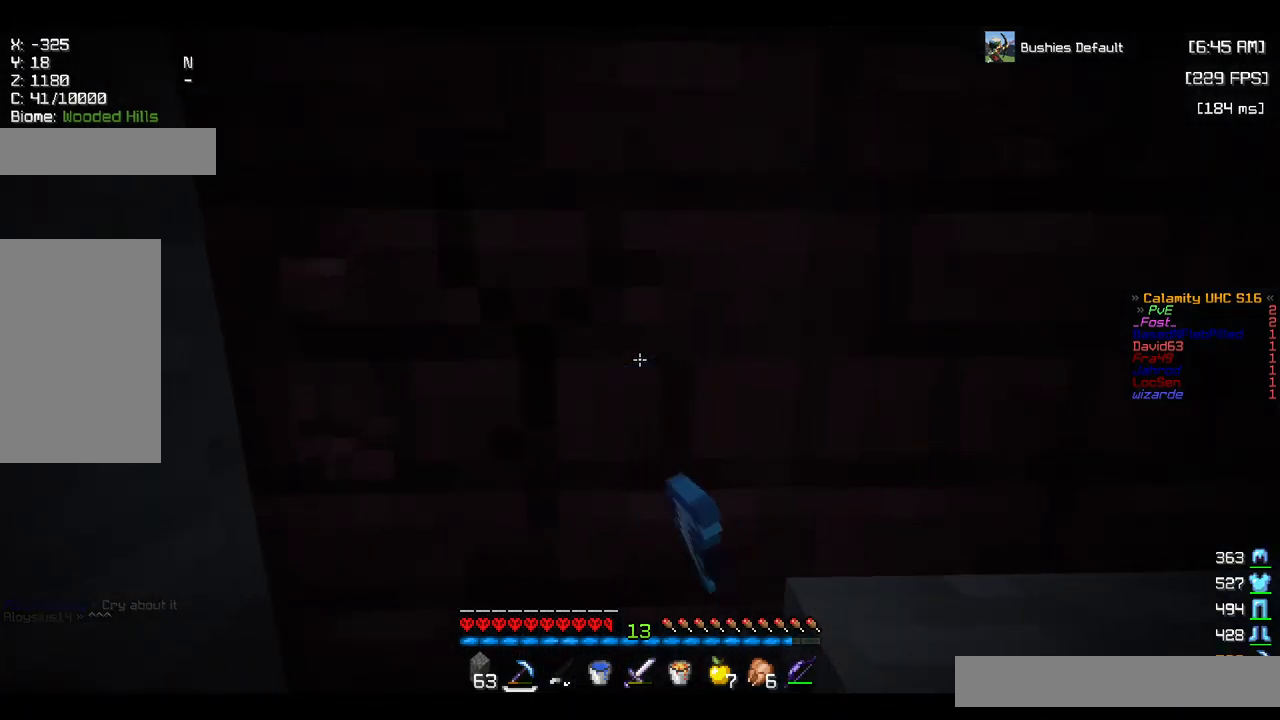
{"keys": ["a", "s"], "mouse": ["left"], "events": [[400, "s", "down"], [500, "a", "down"]]}
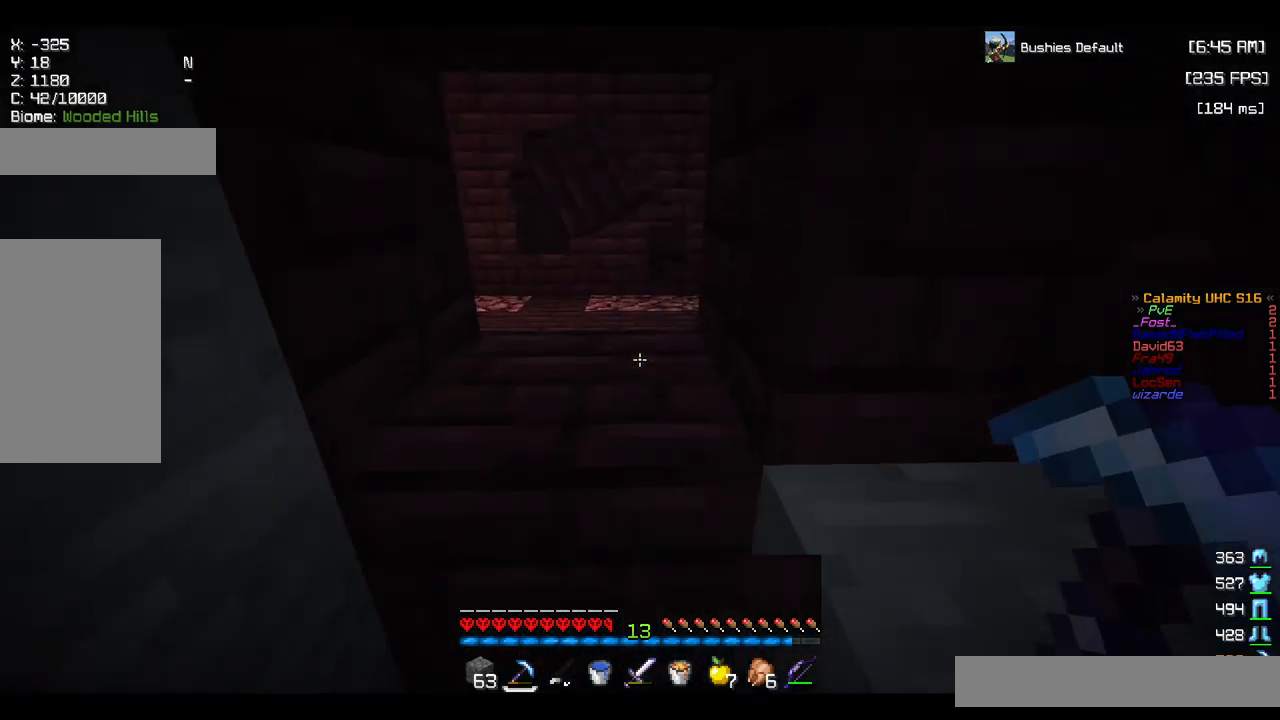
{"keys": ["a", "s"], "mouse": ["left"], "events": []}
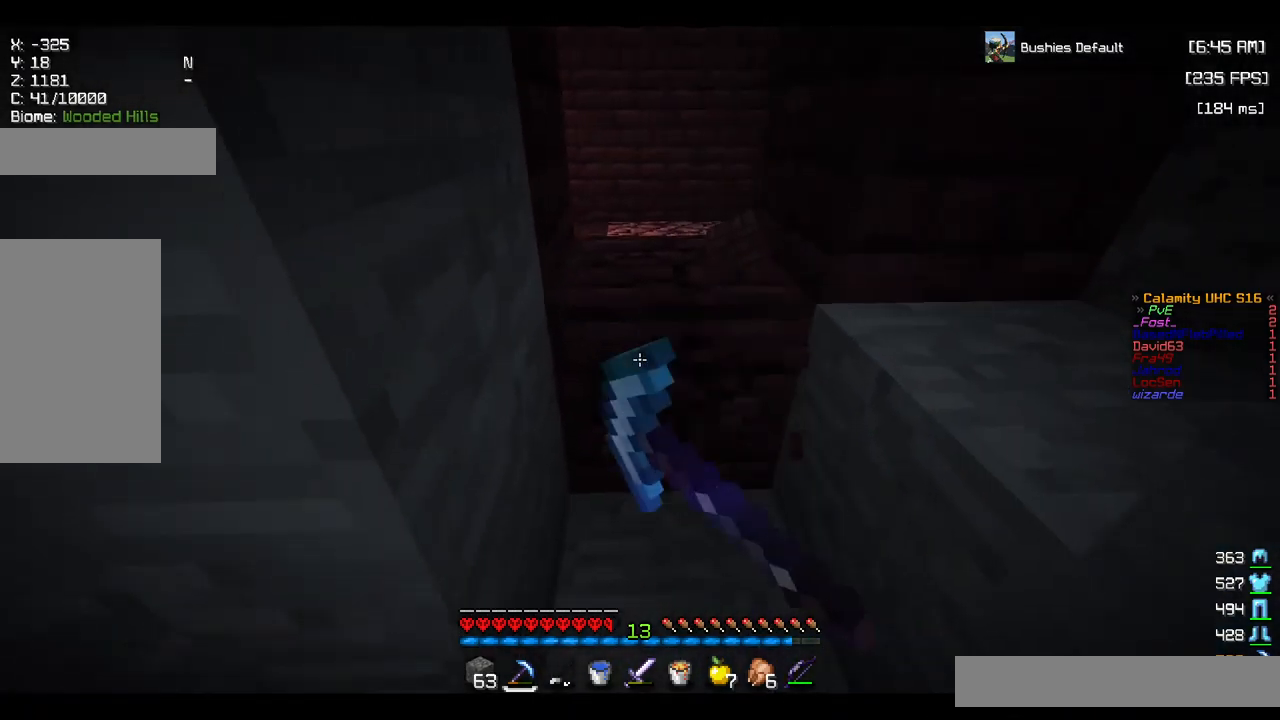
{"keys": ["a"], "mouse": [], "events": [[417, "mouse_left", "up"], [417, "s", "up"]]}
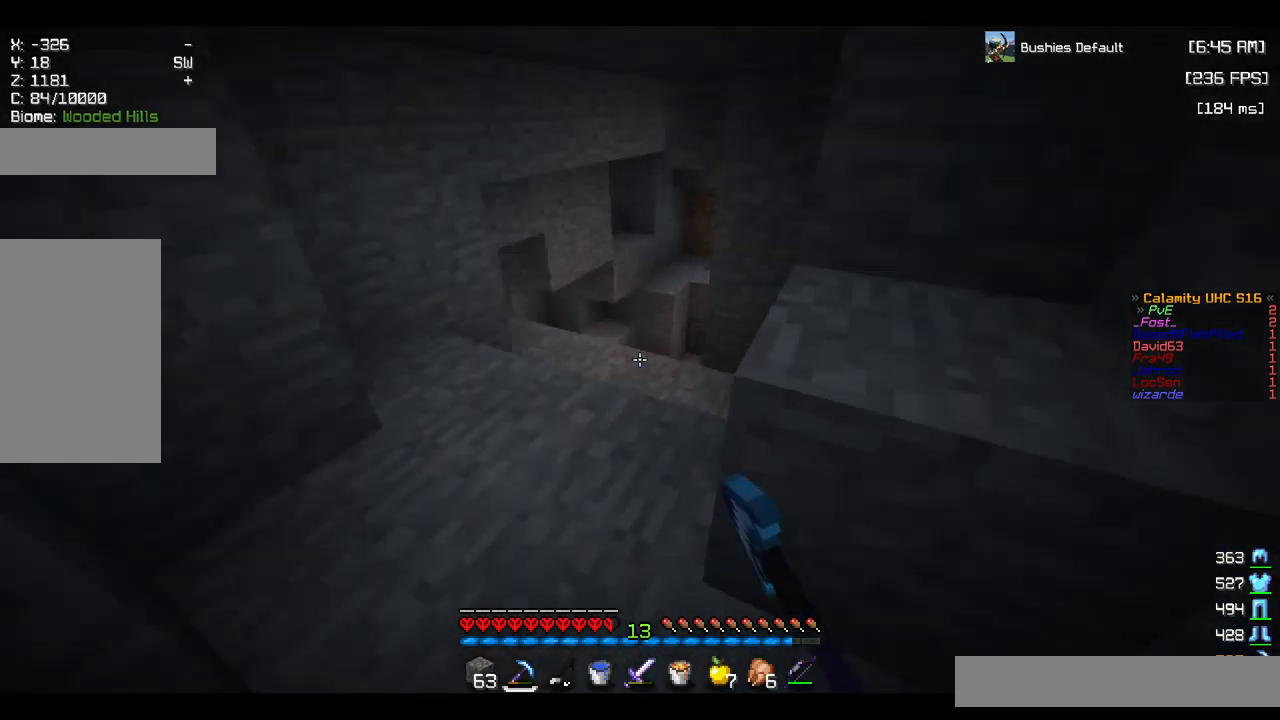
{"keys": ["w"], "mouse": [], "events": [[34, "w", "down"], [467, "a", "up"]]}
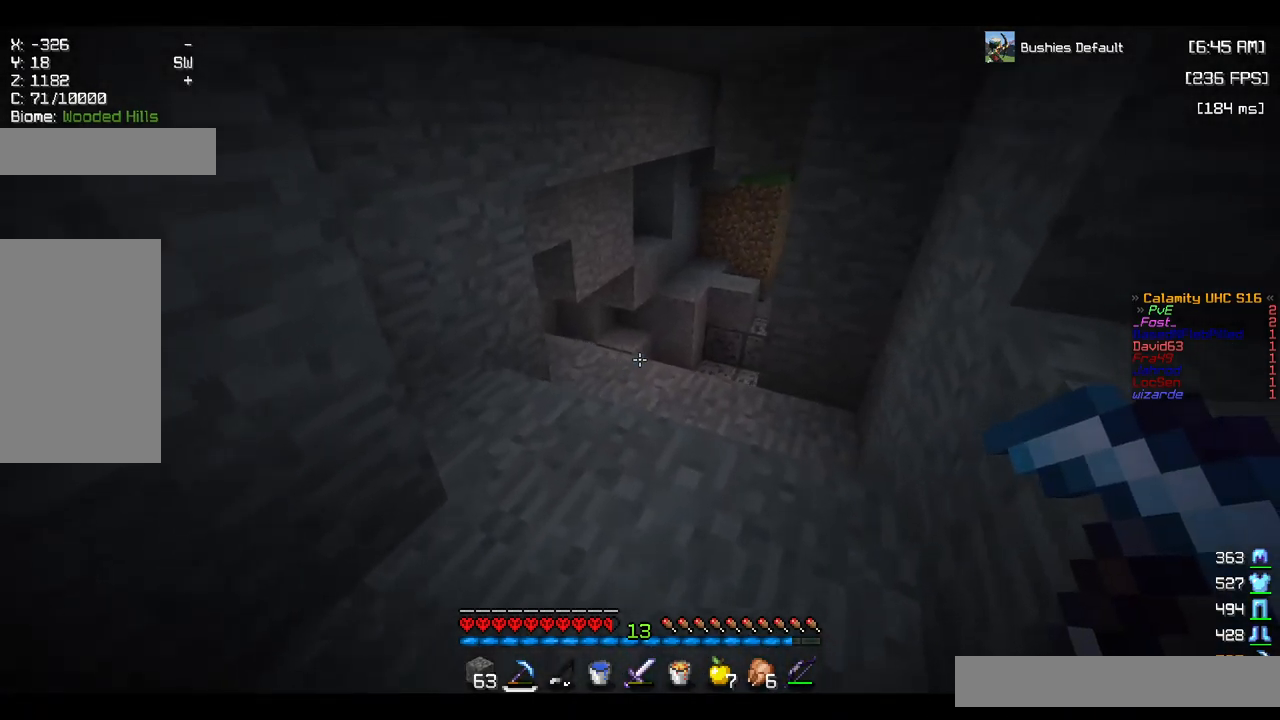
{"keys": ["w"], "mouse": [], "events": []}
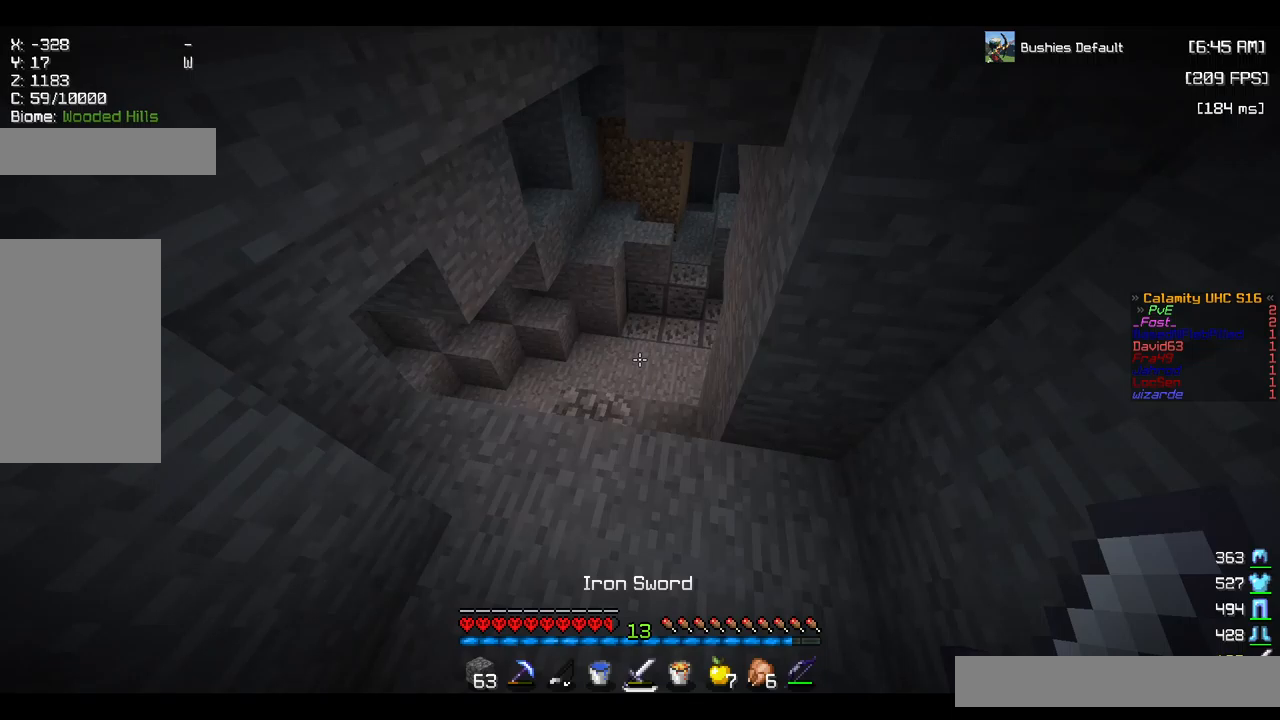
{"keys": ["a", "w"], "mouse": [], "events": [[400, "a", "down"]]}
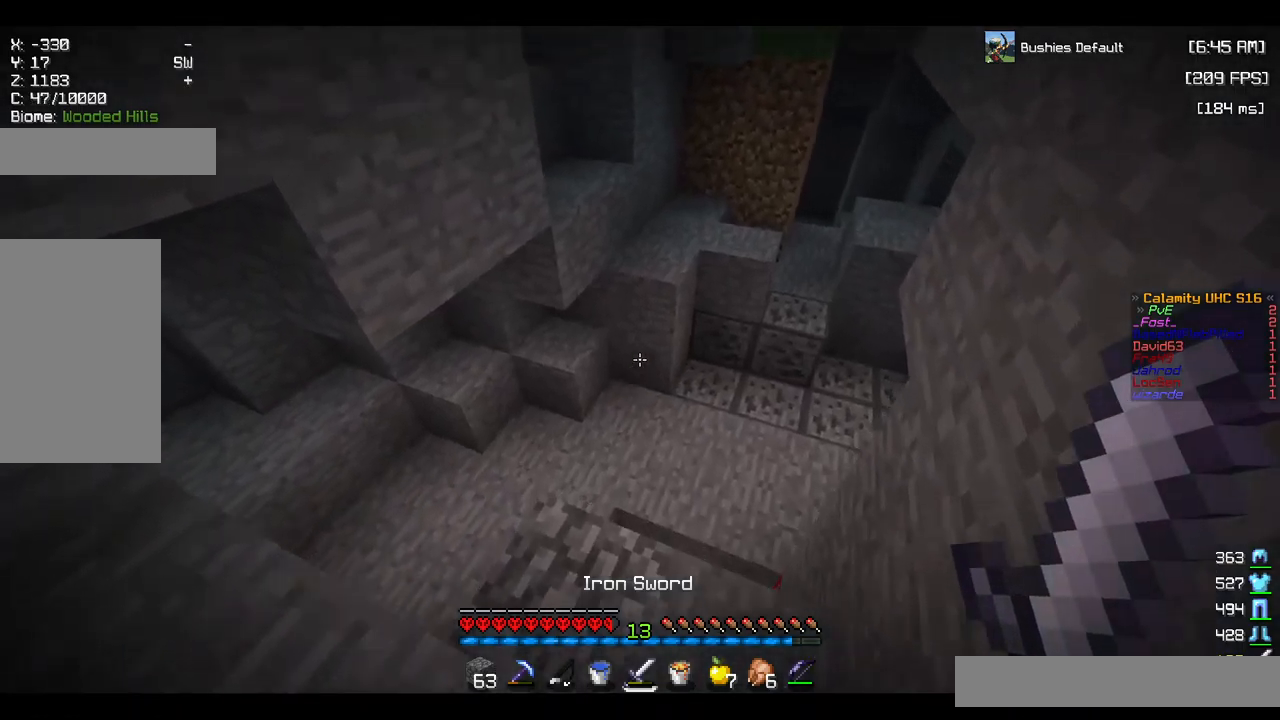
{"keys": ["w"], "mouse": [], "events": [[400, "a", "up"]]}
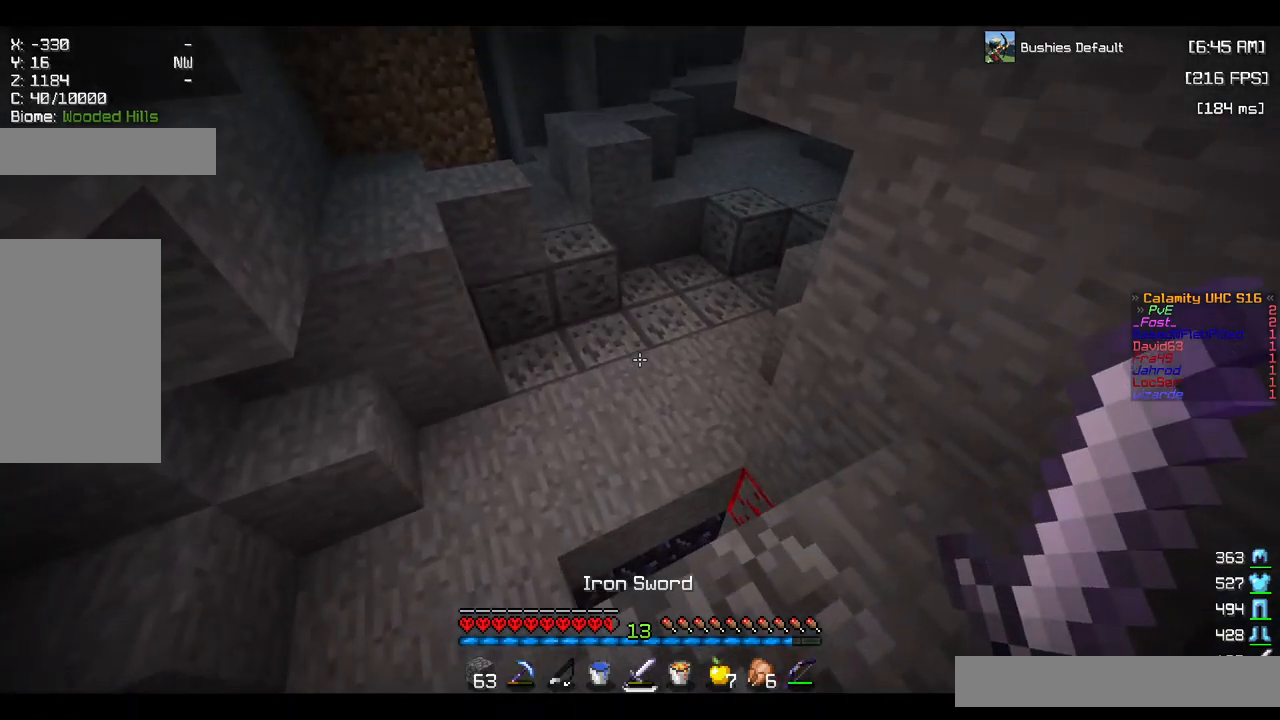
{"keys": ["a", "w"], "mouse": [], "events": [[133, "a", "down"]]}
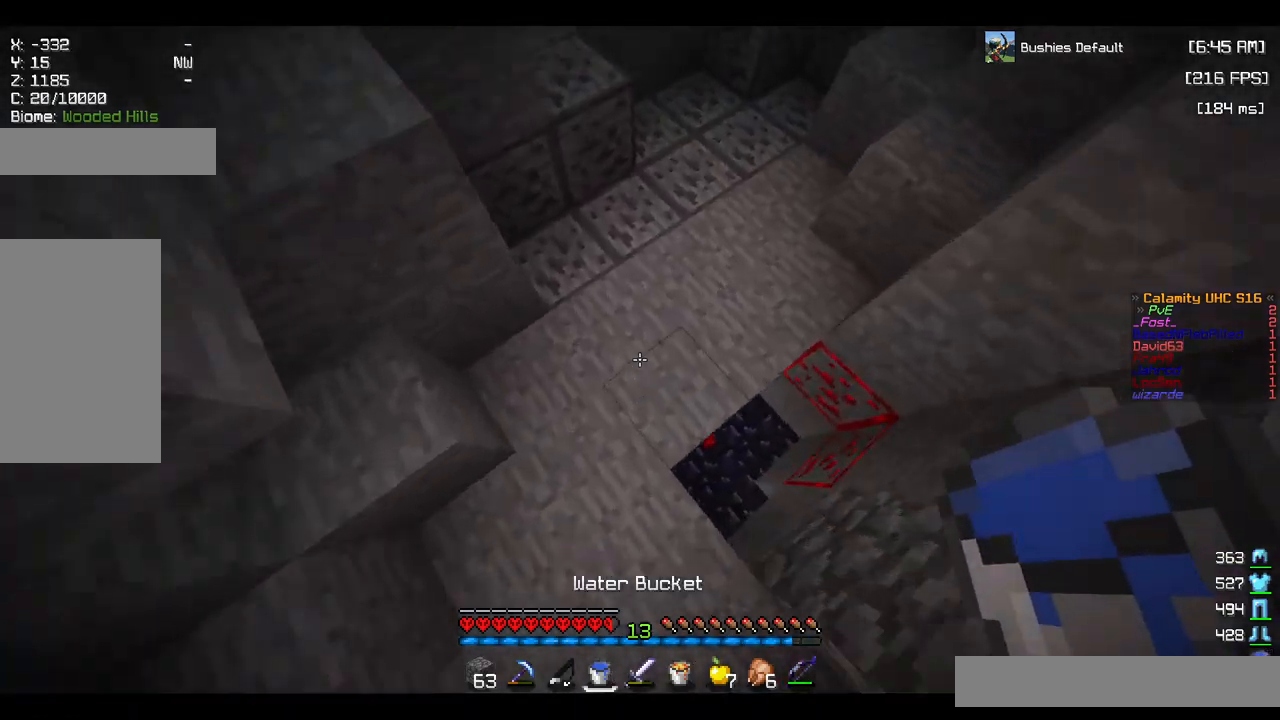
{"keys": ["w"], "mouse": [], "events": [[33, "a", "up"], [233, "d", "down"], [417, "d", "up"]]}
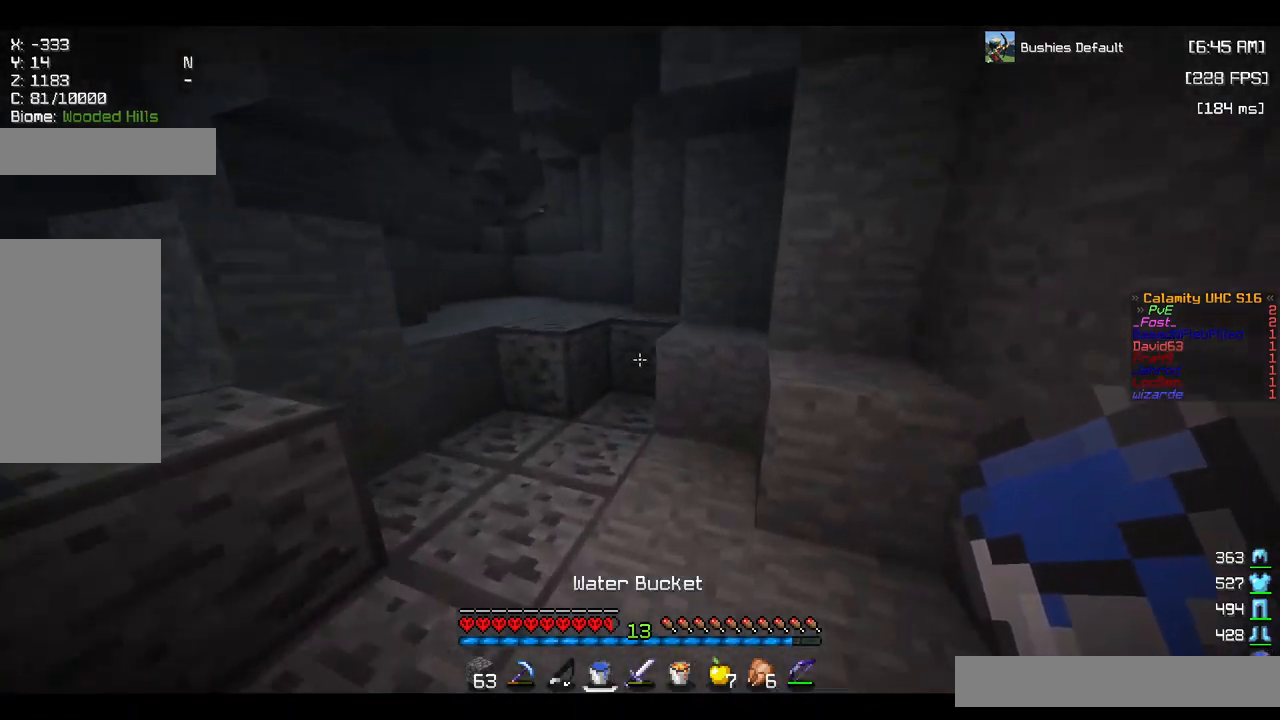
{"keys": ["d", "space", "w"], "mouse": [], "events": [[283, "d", "down"], [317, "space", "down"]]}
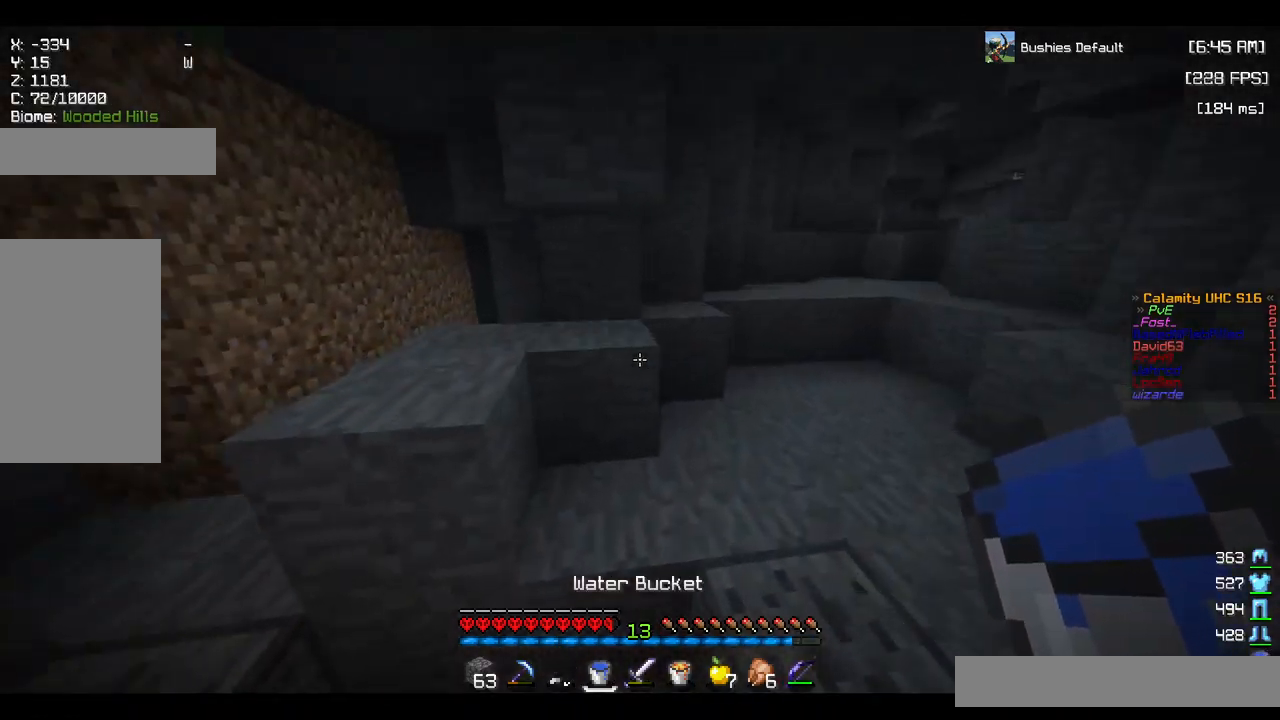
{"keys": ["w"], "mouse": [], "events": [[50, "space", "up"], [167, "d", "up"]]}
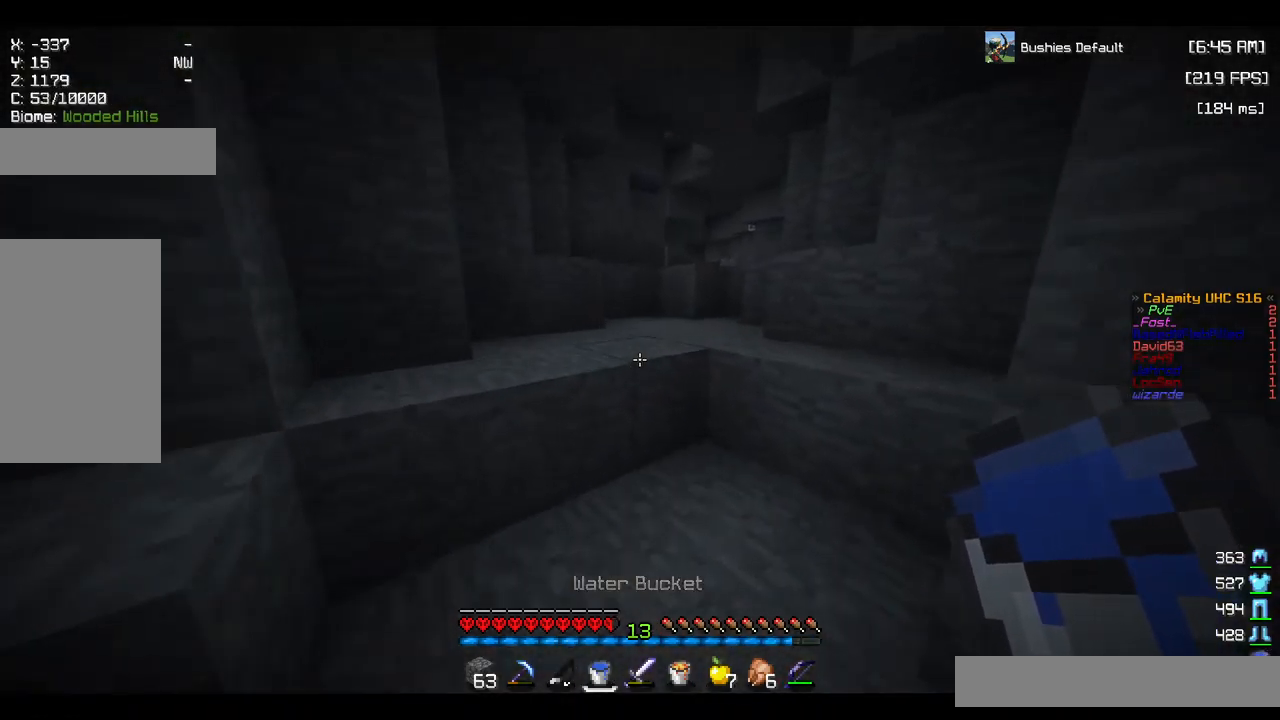
{"keys": ["w"], "mouse": [], "events": [[183, "space", "down"], [417, "space", "up"]]}